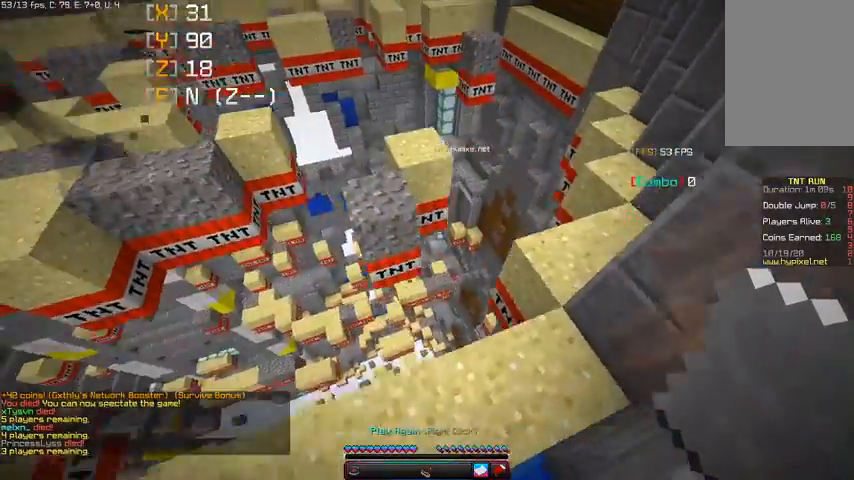
Gameplay with keyboard and mouse; each line is a JSON object with the keys and mouse buttons held at the frame after it. "events" lists presses ("down") and releases ("up") of "a", "d", "s", "space", "w", "mouse_left" and "mouse_right" between this image and that frame as [ms after this image, input, new state], when the widget could be followed in between. "mouse_left", "mouse_right" = the "left", "right" buttons of the "mouse" list. No other keys are recorded. Fast repeated clicks can show as one long hold. Mouse movement is not recorded.
{"keys": [], "mouse": [], "events": [[200, "d", "up"], [433, "mouse_right", "up"]]}
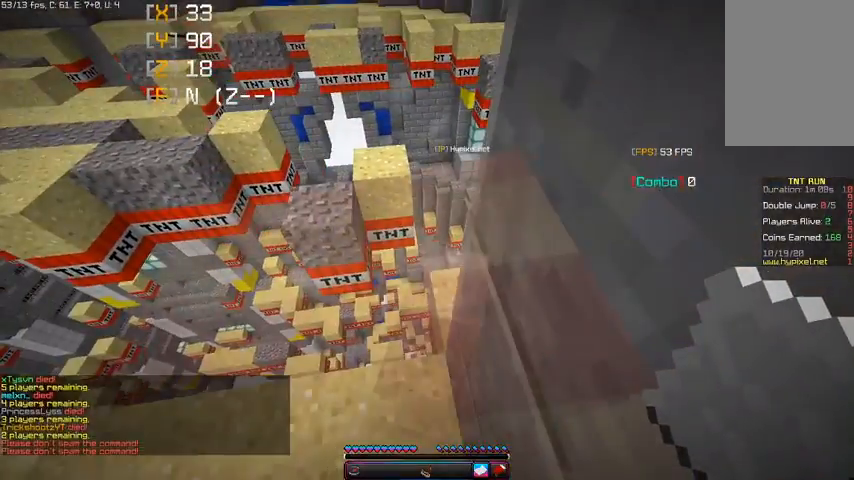
{"keys": ["w"], "mouse": [], "events": [[267, "w", "down"]]}
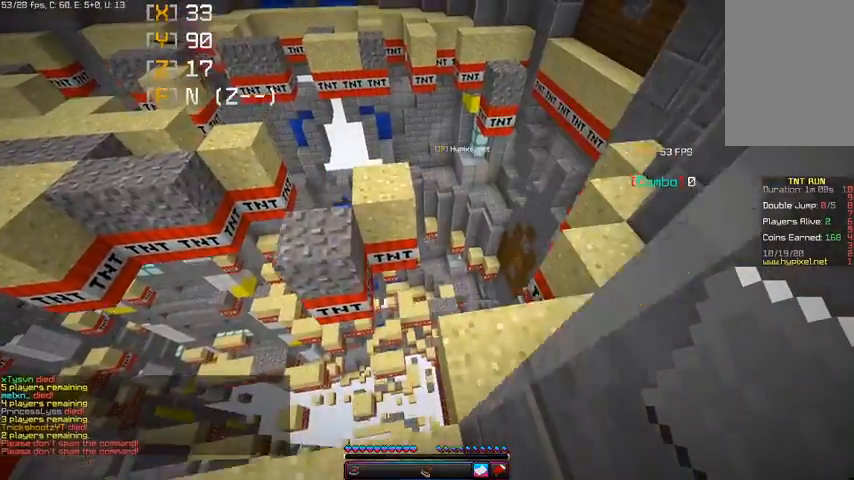
{"keys": ["w"], "mouse": []}
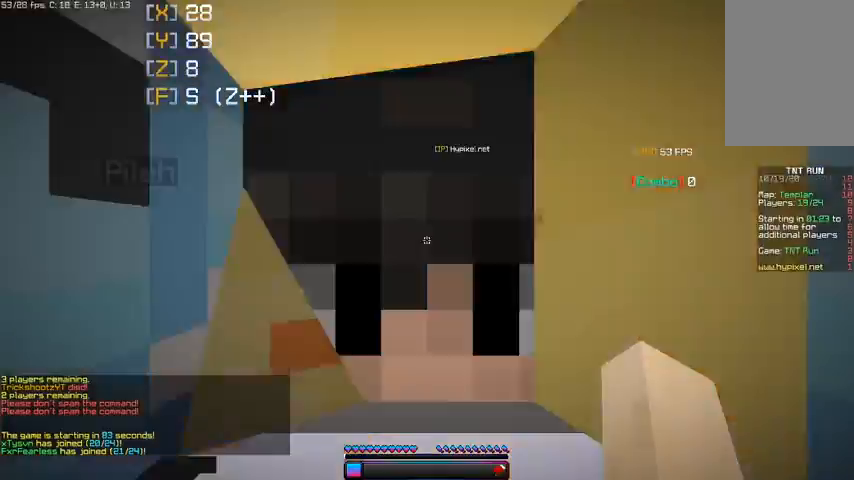
{"keys": ["w"], "mouse": [], "events": [[200, "w", "up"], [333, "w", "down"]]}
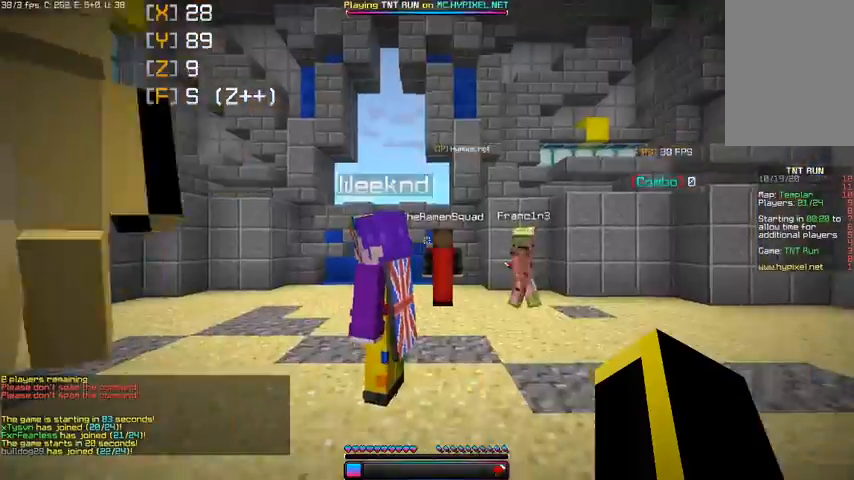
{"keys": ["w"], "mouse": [], "events": []}
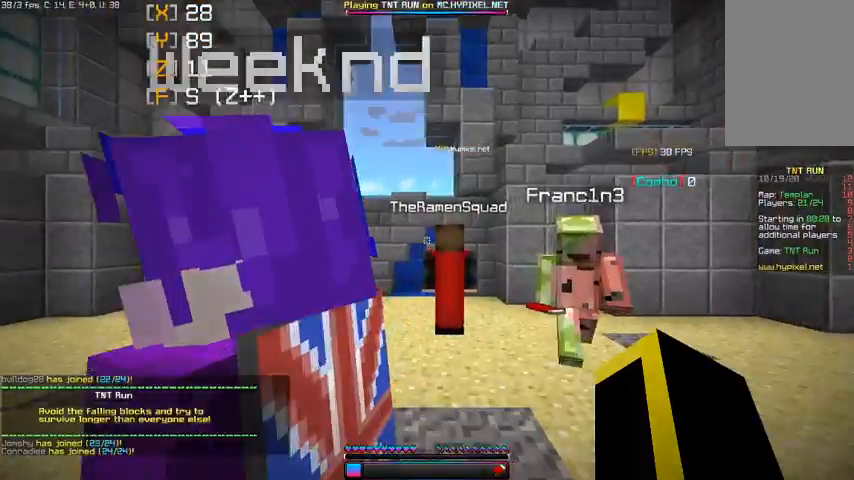
{"keys": ["w"], "mouse": [], "events": []}
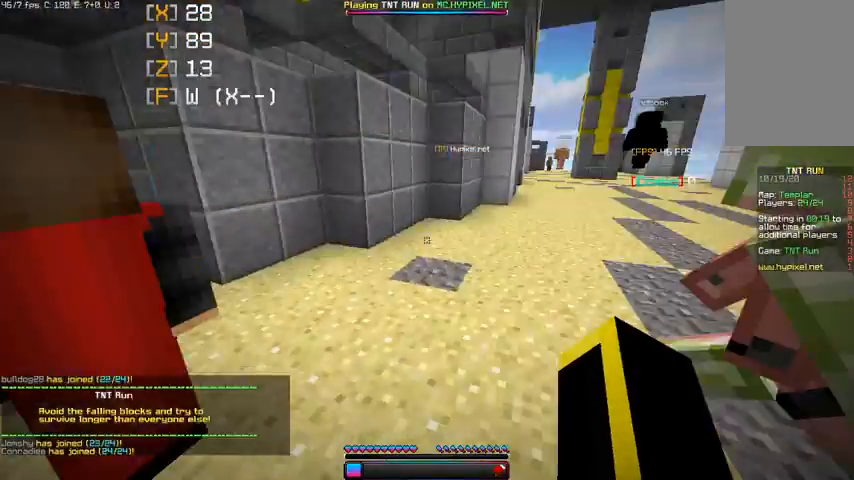
{"keys": ["w"], "mouse": [], "events": []}
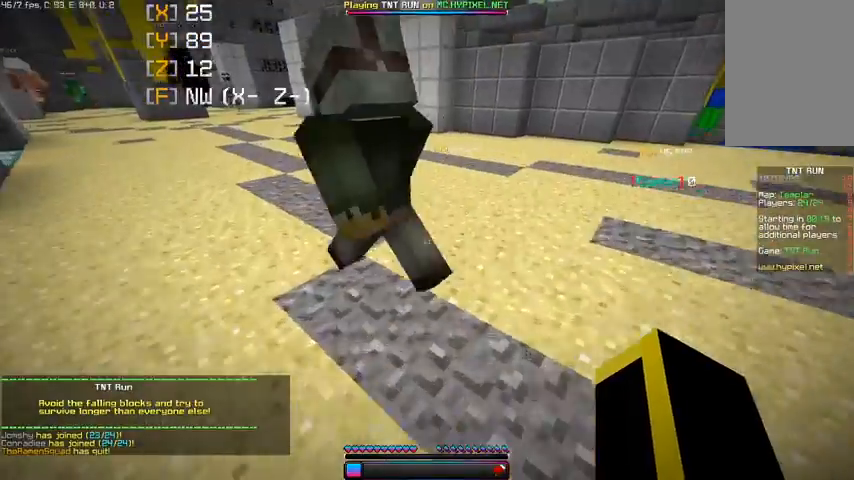
{"keys": ["w"], "mouse": [], "events": []}
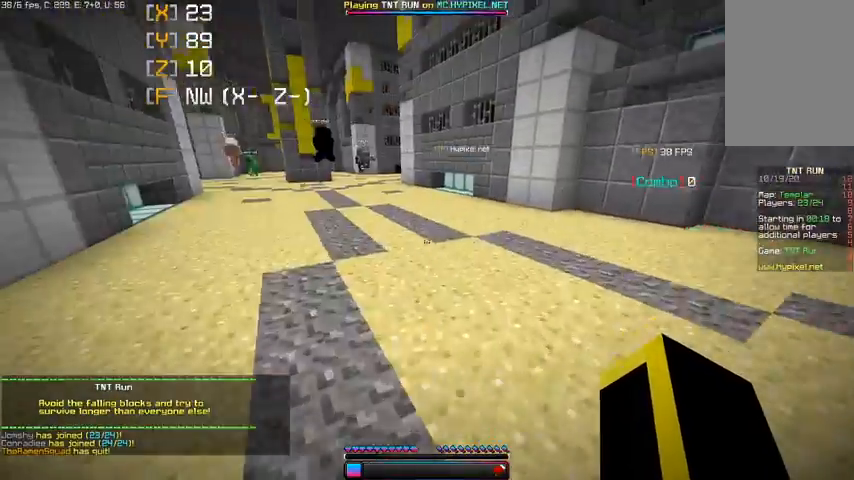
{"keys": ["w"], "mouse": [], "events": []}
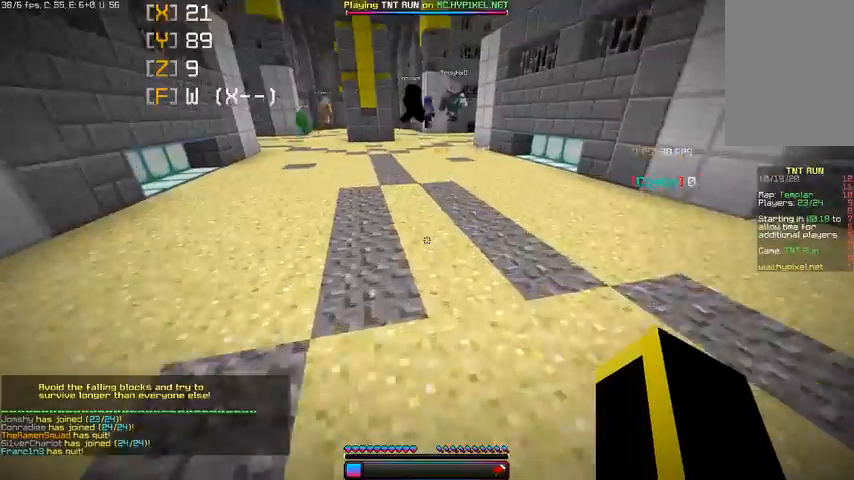
{"keys": ["w"], "mouse": [], "events": []}
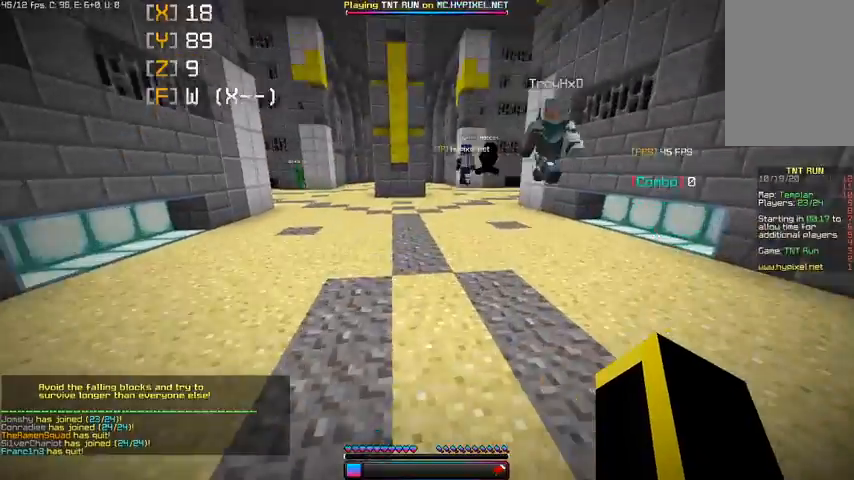
{"keys": ["w"], "mouse": [], "events": []}
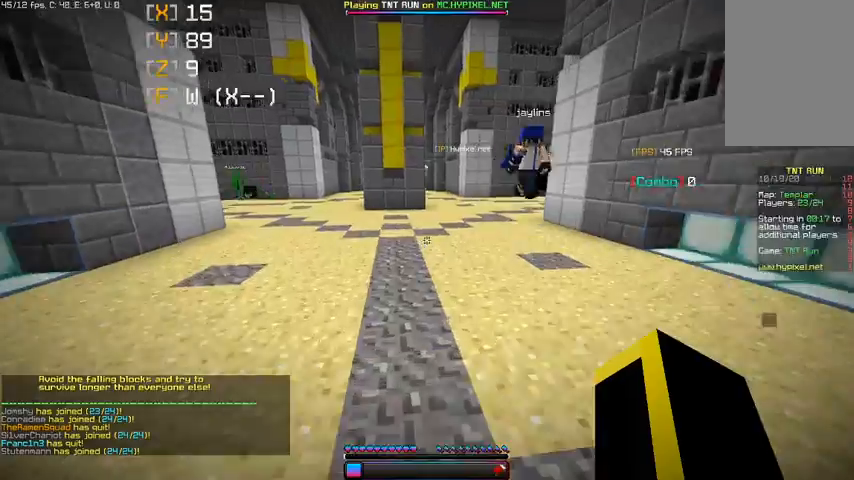
{"keys": ["w"], "mouse": [], "events": []}
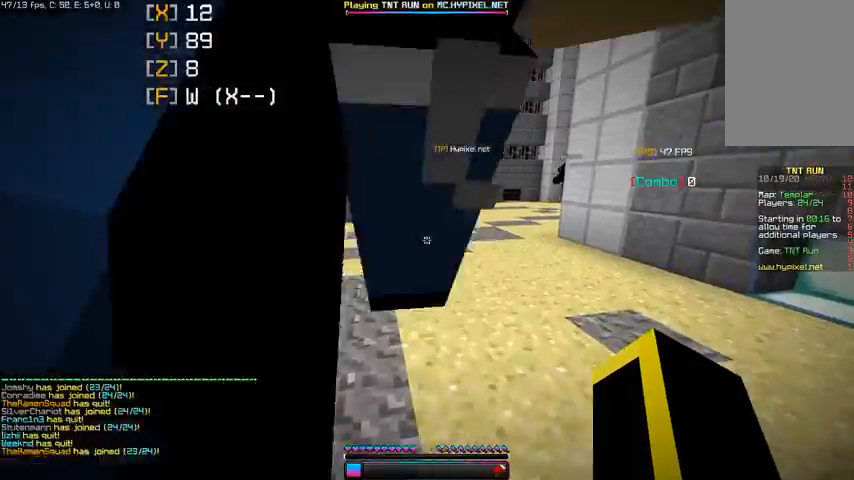
{"keys": ["w"], "mouse": [], "events": []}
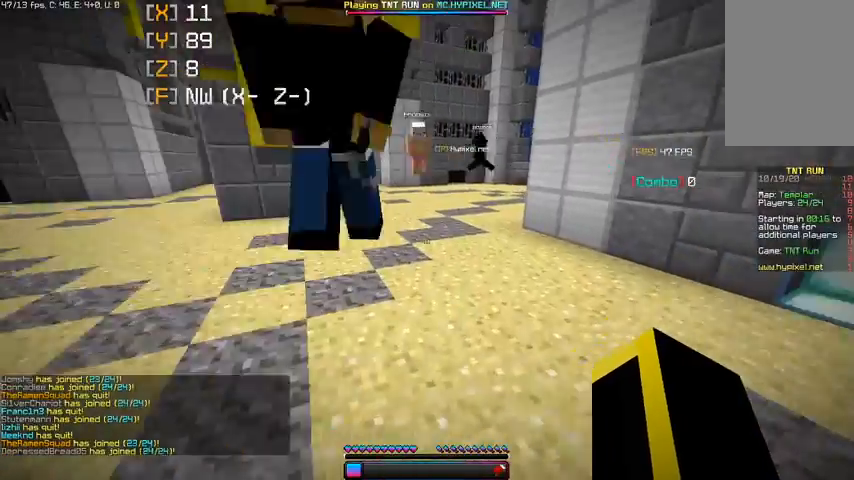
{"keys": ["w"], "mouse": [], "events": []}
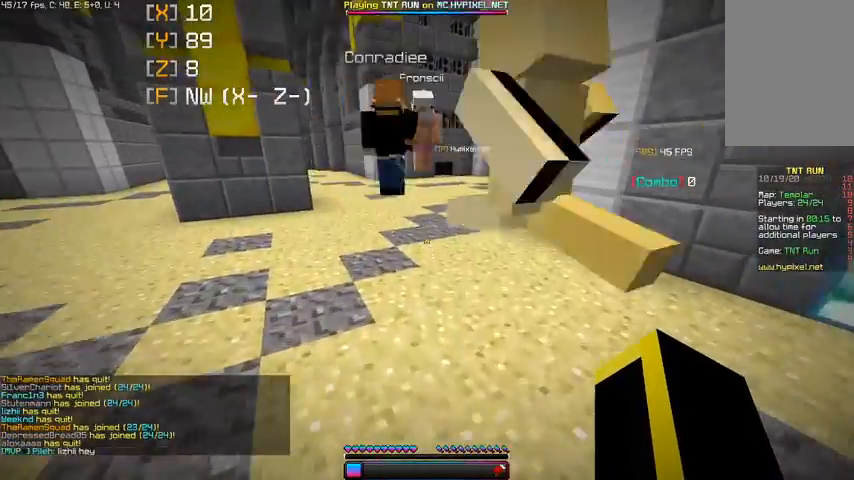
{"keys": ["w"], "mouse": [], "events": []}
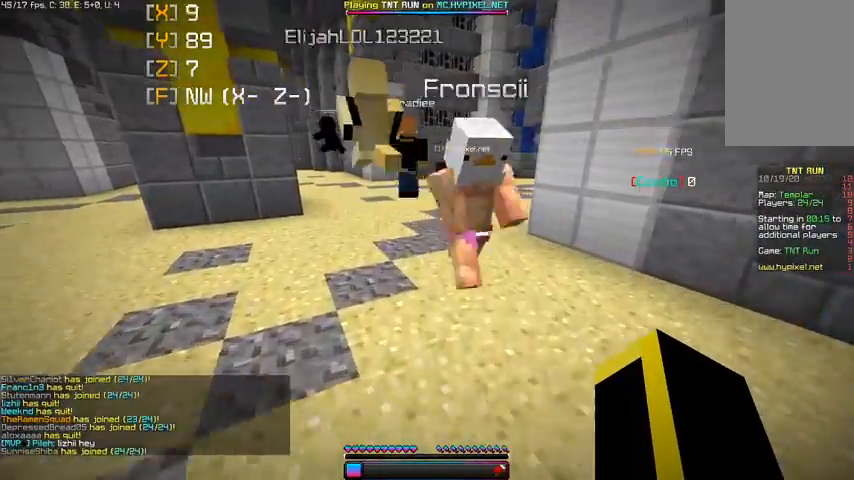
{"keys": [], "mouse": [], "events": [[200, "w", "up"]]}
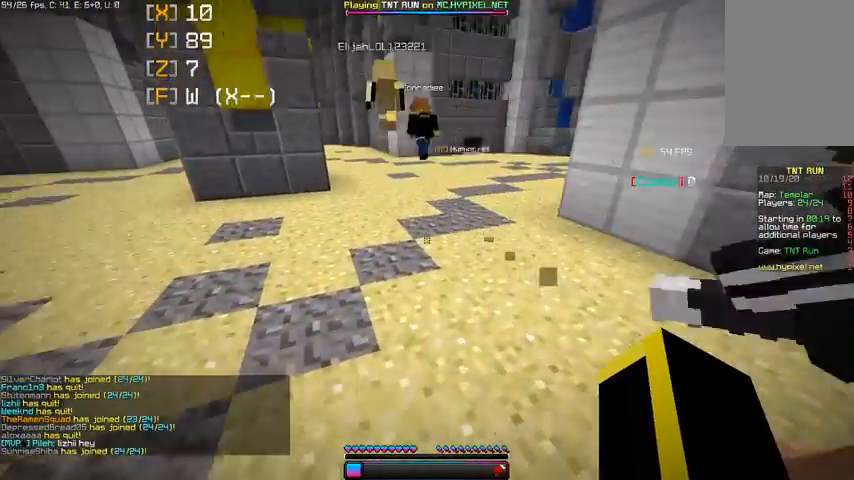
{"keys": ["w"], "mouse": [], "events": [[333, "w", "down"]]}
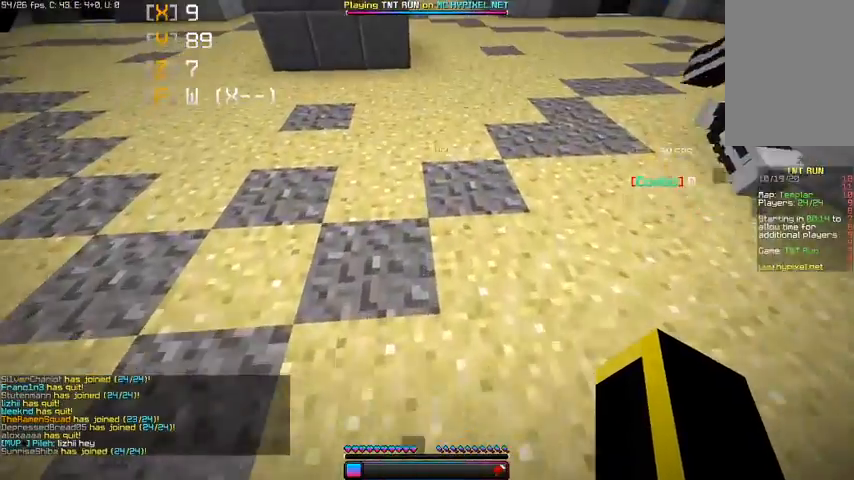
{"keys": ["w"], "mouse": [], "events": []}
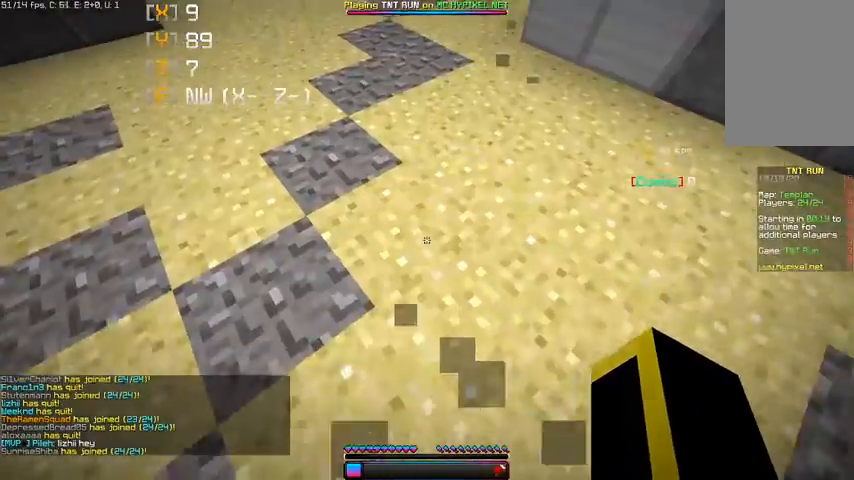
{"keys": [], "mouse": [], "events": [[267, "w", "up"]]}
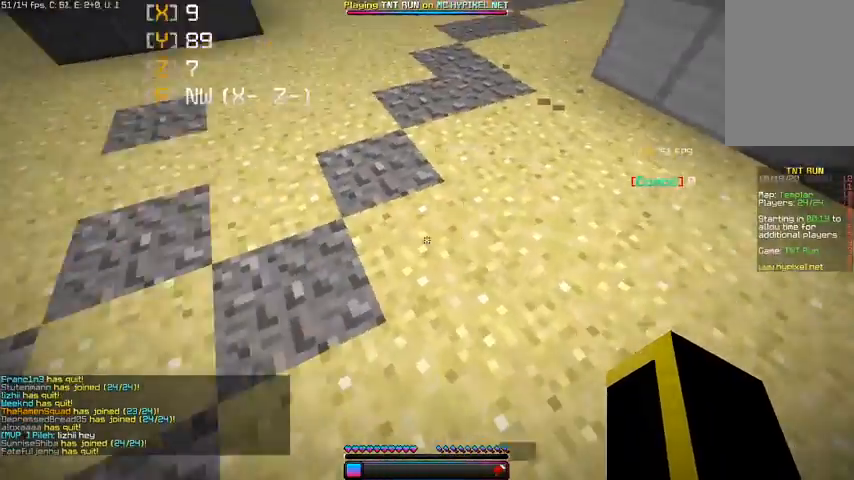
{"keys": ["w"], "mouse": [], "events": [[267, "w", "down"]]}
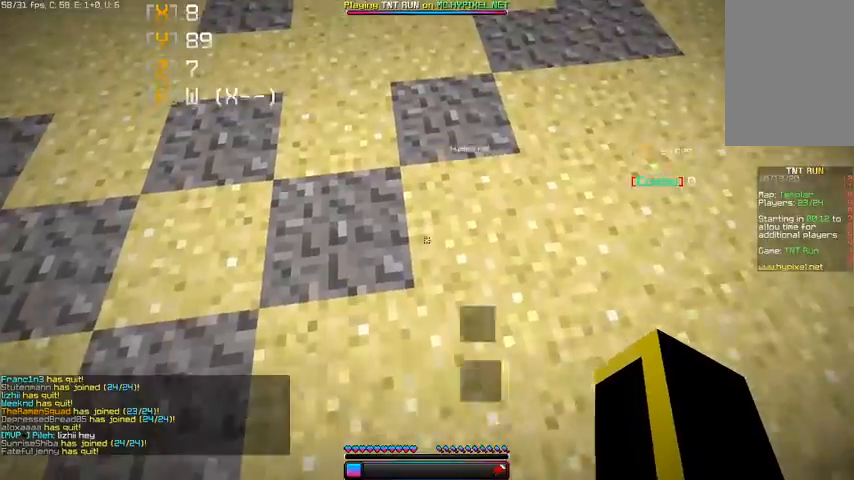
{"keys": ["w"], "mouse": [], "events": []}
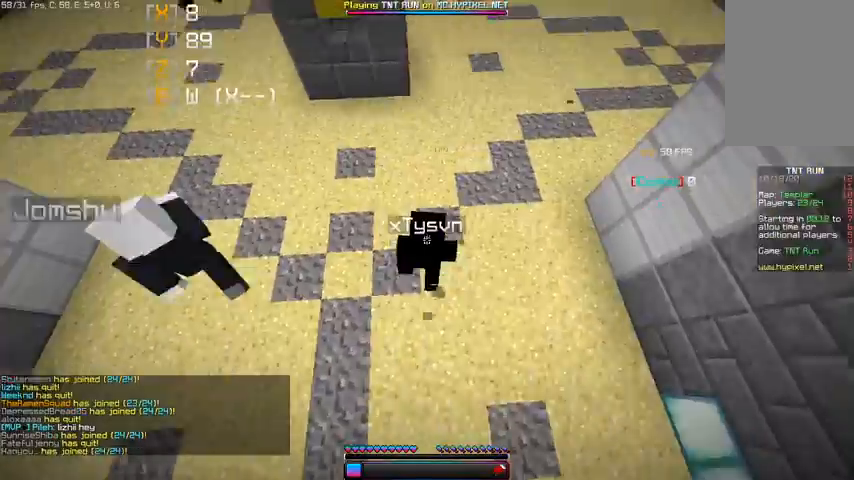
{"keys": ["w"], "mouse": [], "events": []}
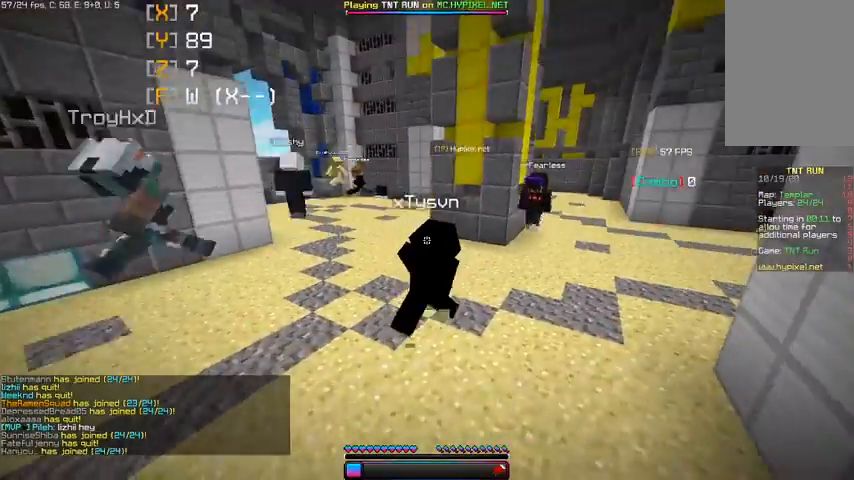
{"keys": ["w"], "mouse": [], "events": []}
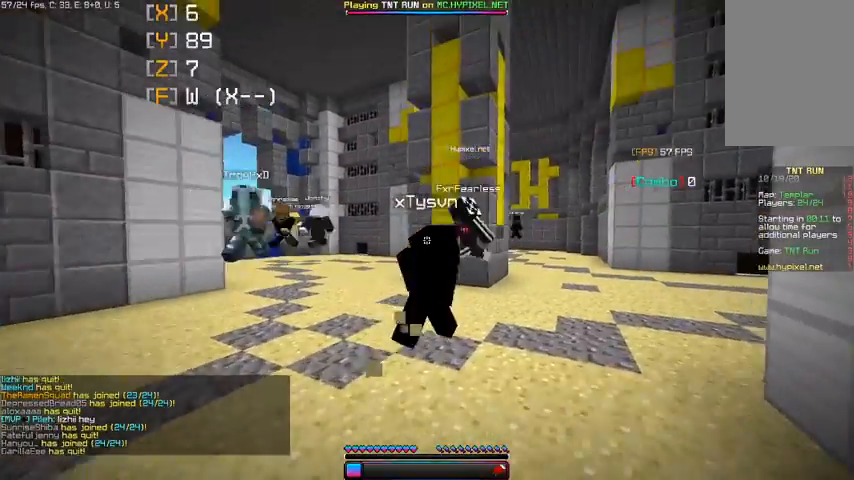
{"keys": [], "mouse": [], "events": [[500, "w", "up"]]}
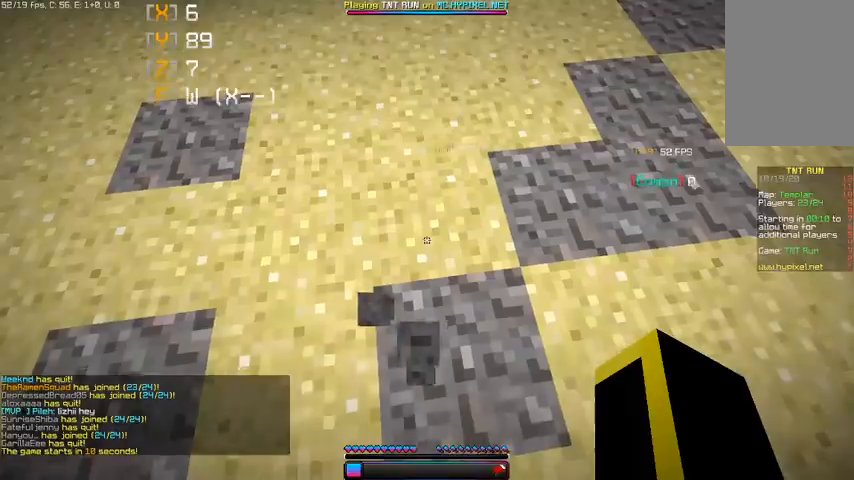
{"keys": ["d", "w"], "mouse": [], "events": [[167, "s", "down"], [300, "s", "up"], [400, "d", "down"], [400, "w", "down"]]}
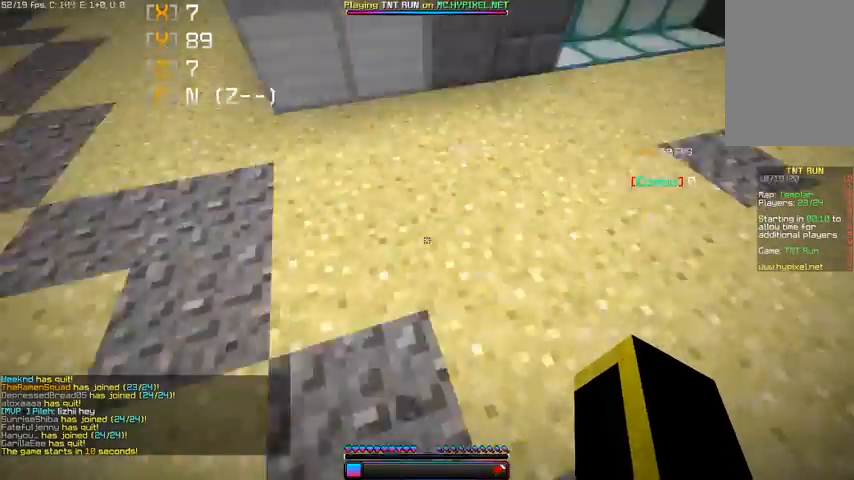
{"keys": ["d", "w"], "mouse": [], "events": []}
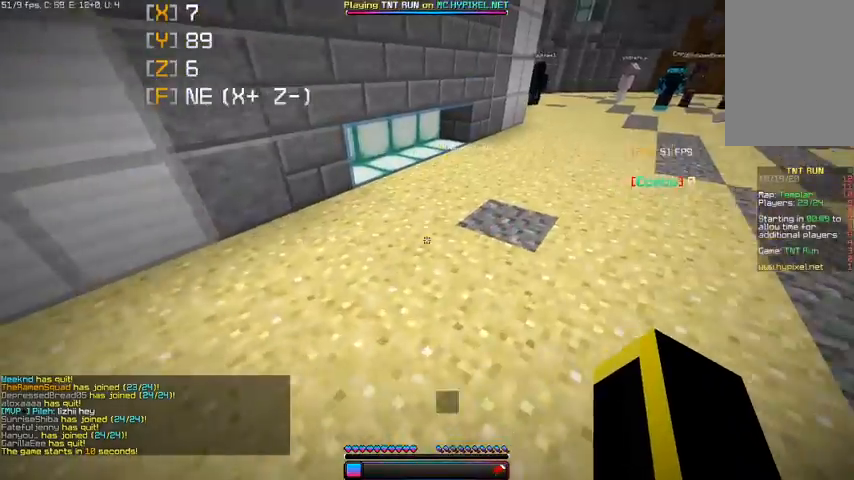
{"keys": [], "mouse": [], "events": [[167, "d", "up"], [267, "w", "up"]]}
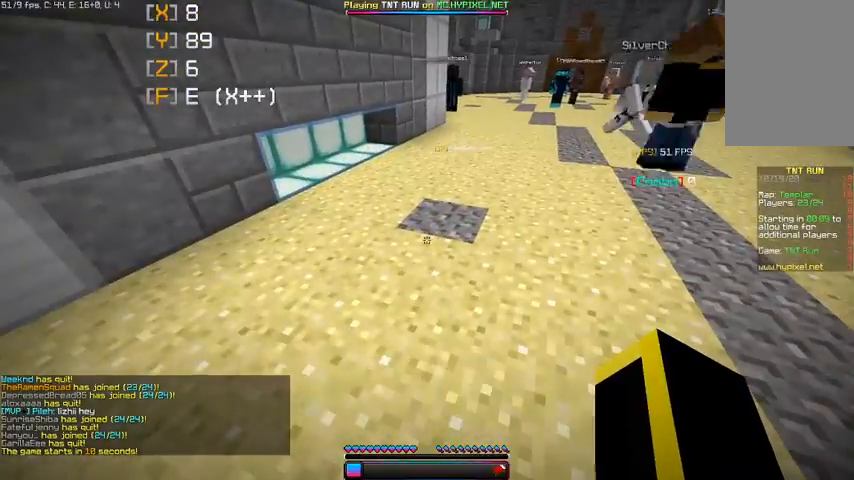
{"keys": ["space", "w"], "mouse": [], "events": [[433, "w", "down"], [500, "space", "down"]]}
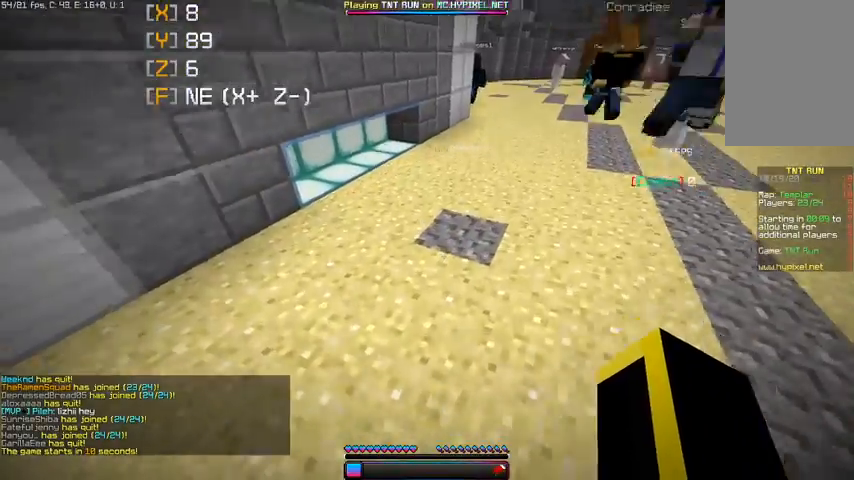
{"keys": ["space", "w"], "mouse": [], "events": []}
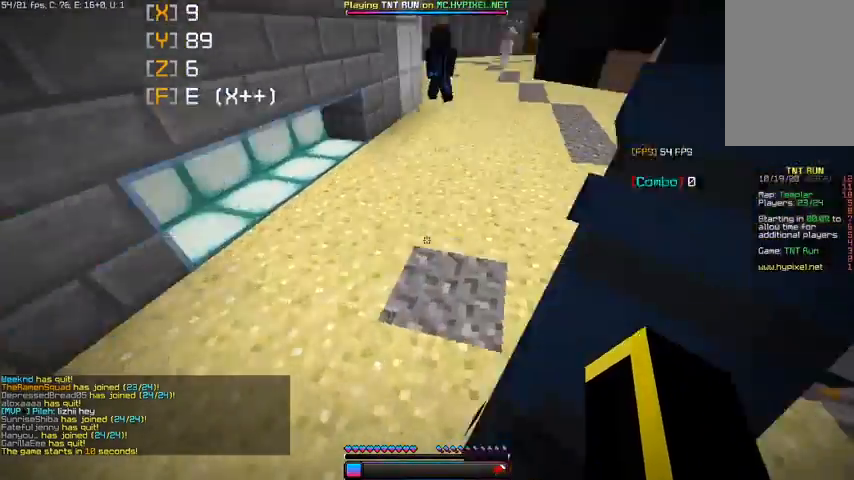
{"keys": ["w"], "mouse": [], "events": [[100, "space", "up"], [200, "space", "down"], [400, "space", "up"]]}
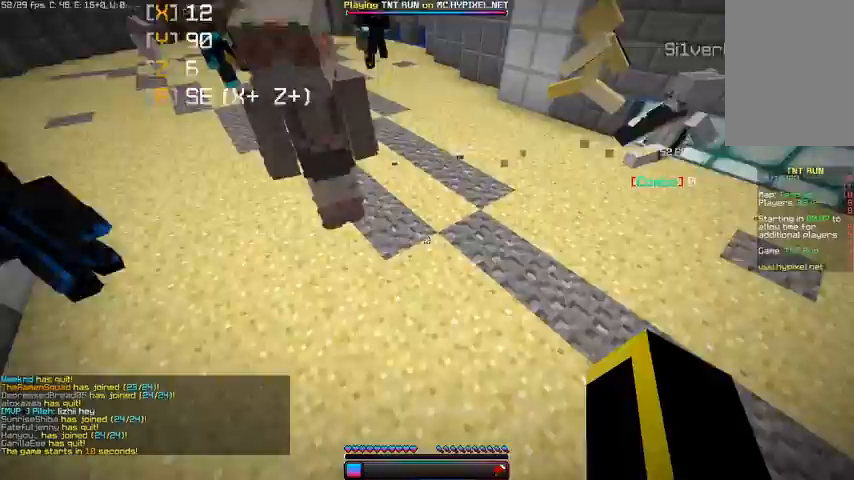
{"keys": ["d", "w"], "mouse": [], "events": [[467, "d", "down"]]}